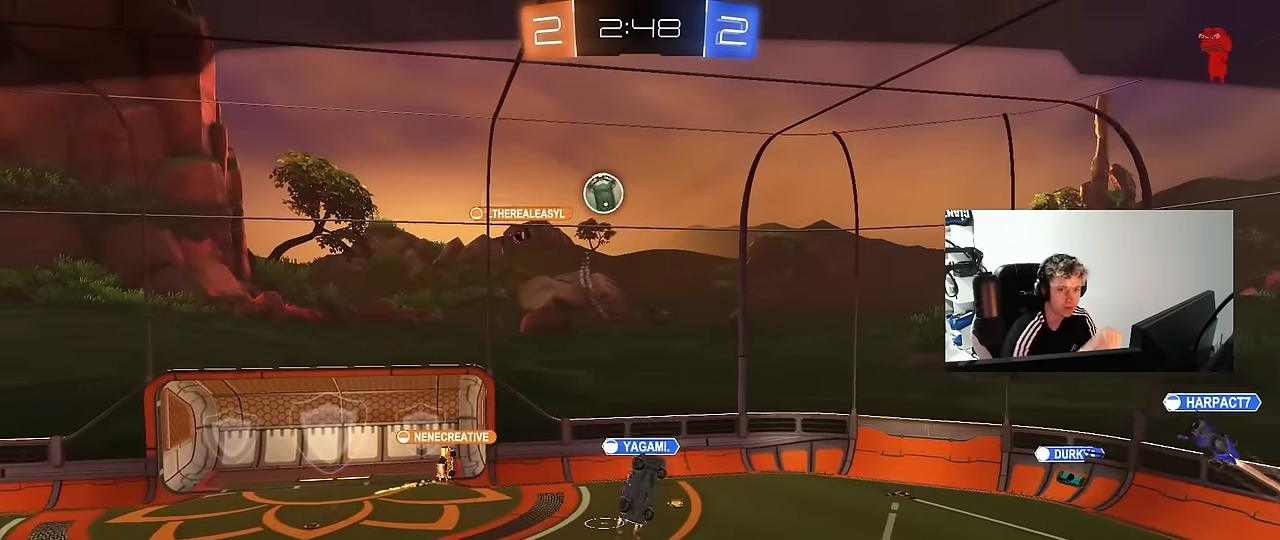
Gameplay with keyboard and mouse; each line is a JSON object with the keys and mouse buttons held at the frame after it. "events" lists presses ("down") and releases ("up") of "1", "2", "3", "4", "5", "a", "alt", "c", "caps_lock", "ctrl", "d", "e", "f", "g", "q", "r", "s", "shift", "space", "t", "tab", "v", "w", "x", "z", "mouse_left", "mouse_wheel" and "mouse_right" between this image and that frame as [ms after this image, input, new state], when the widget could be followed in between. "mouse_left", "mouse_wheel", "mouse_right" = the "left", "wheel", "right" buttons of the "mouse" list. No other keys are recorded. "wheel" means that the mouse wheel is clicked or scrolled. "mouse_move" is the direction in which the mouse moves at that frame (one of eight, or "still"), when it could be read.
{"keys": [], "mouse": ["right"], "mouse_move": "left", "events": [[217, "mouse_right", "down"], [367, "mouse_right", "up"], [450, "mouse_right", "down"]]}
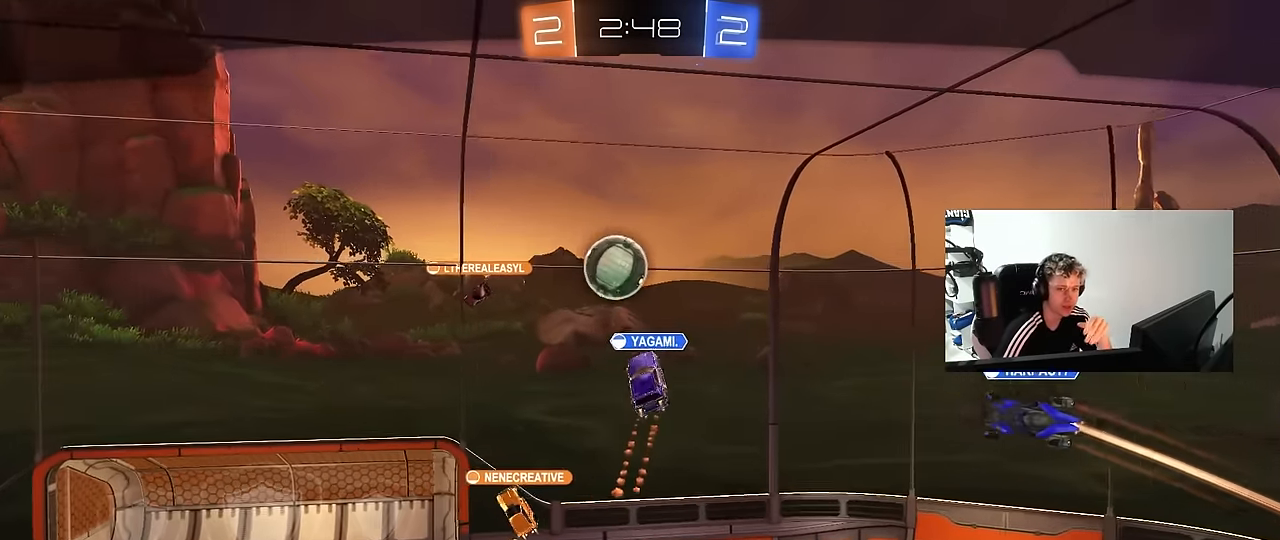
{"keys": [], "mouse": ["right"], "mouse_move": "still", "events": [[83, "mouse_right", "up"], [183, "mouse_right", "down"], [333, "mouse_right", "up"], [417, "mouse_right", "down"]]}
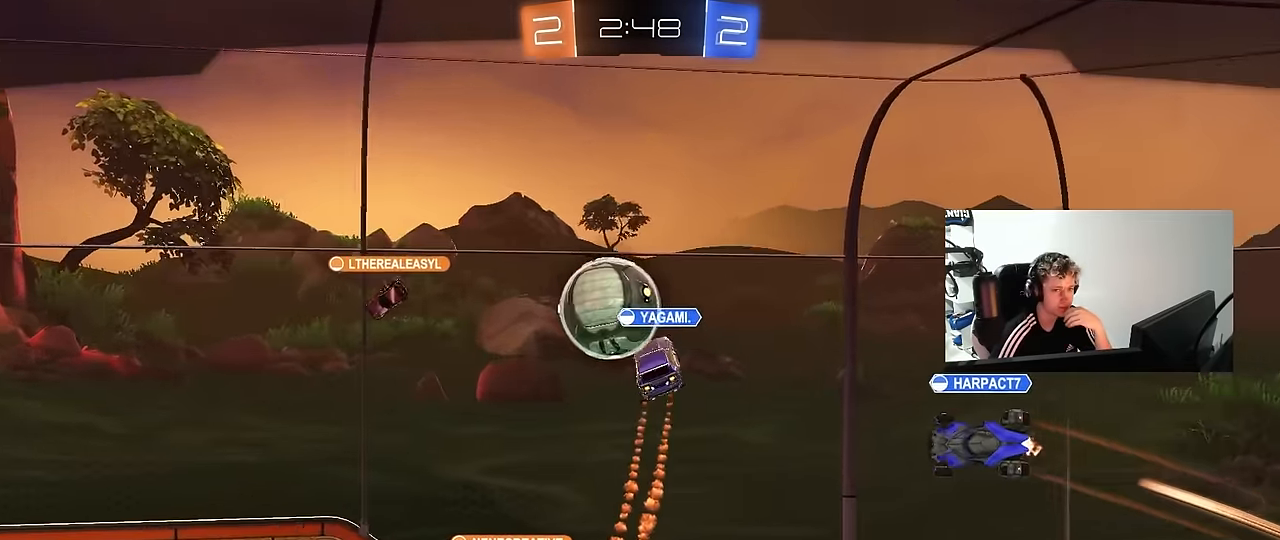
{"keys": [], "mouse": [], "mouse_move": "still", "events": [[150, "mouse_right", "up"]]}
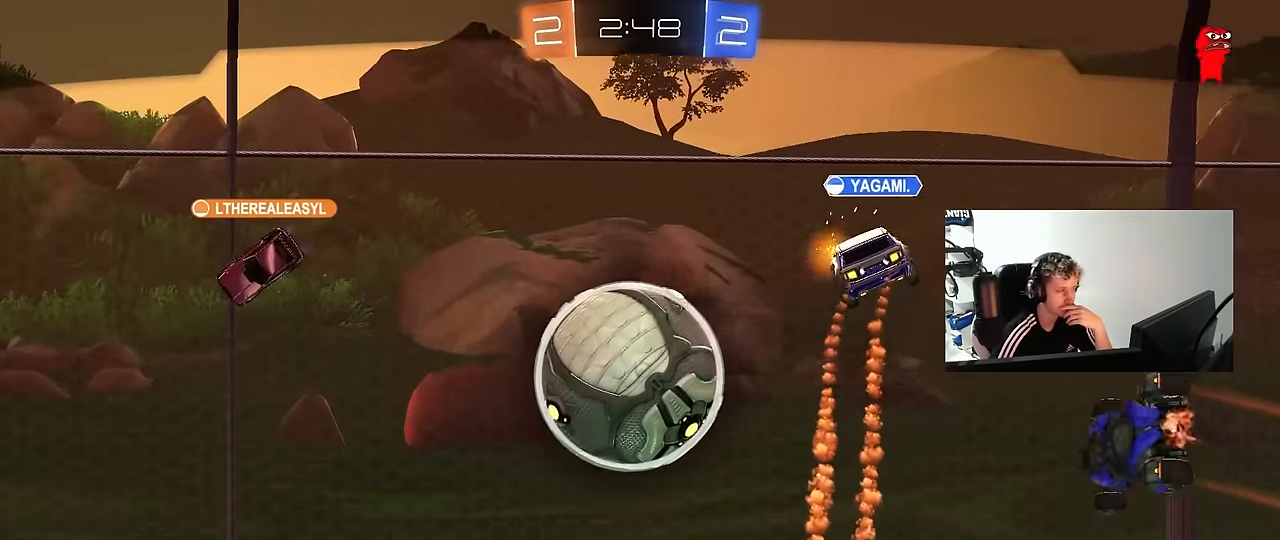
{"keys": [], "mouse": ["right"], "mouse_move": "still", "events": [[217, "mouse_right", "down"], [400, "mouse_right", "up"], [500, "mouse_right", "down"]]}
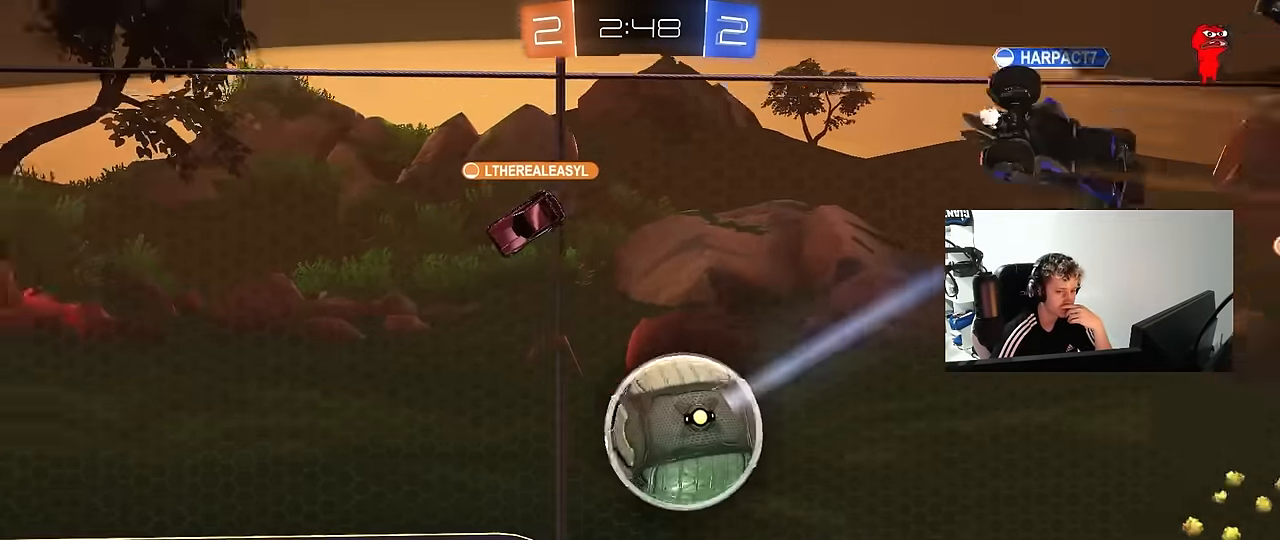
{"keys": [], "mouse": ["right"], "mouse_move": "still", "events": [[233, "mouse_right", "up"], [333, "mouse_right", "down"]]}
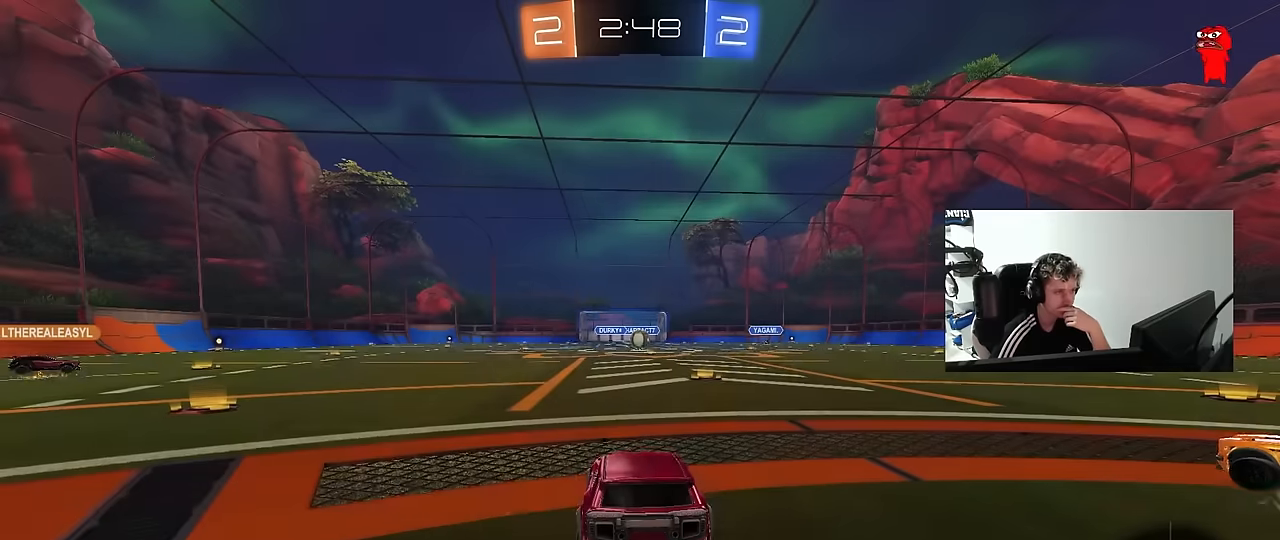
{"keys": [], "mouse": [], "mouse_move": "still", "events": [[67, "mouse_right", "up"]]}
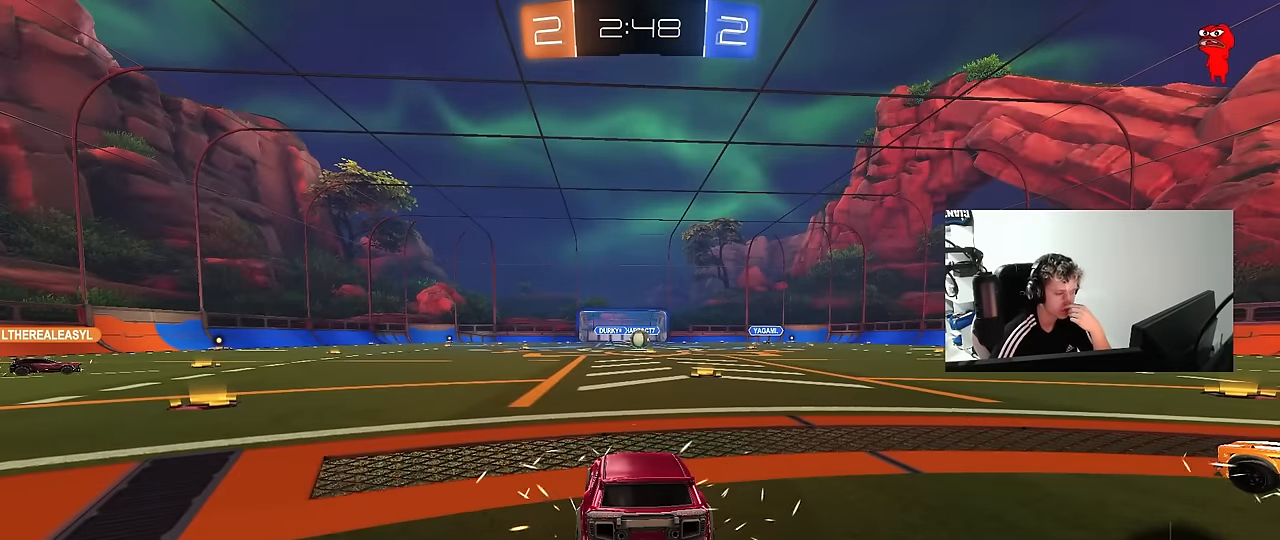
{"keys": [], "mouse": [], "mouse_move": "still", "events": []}
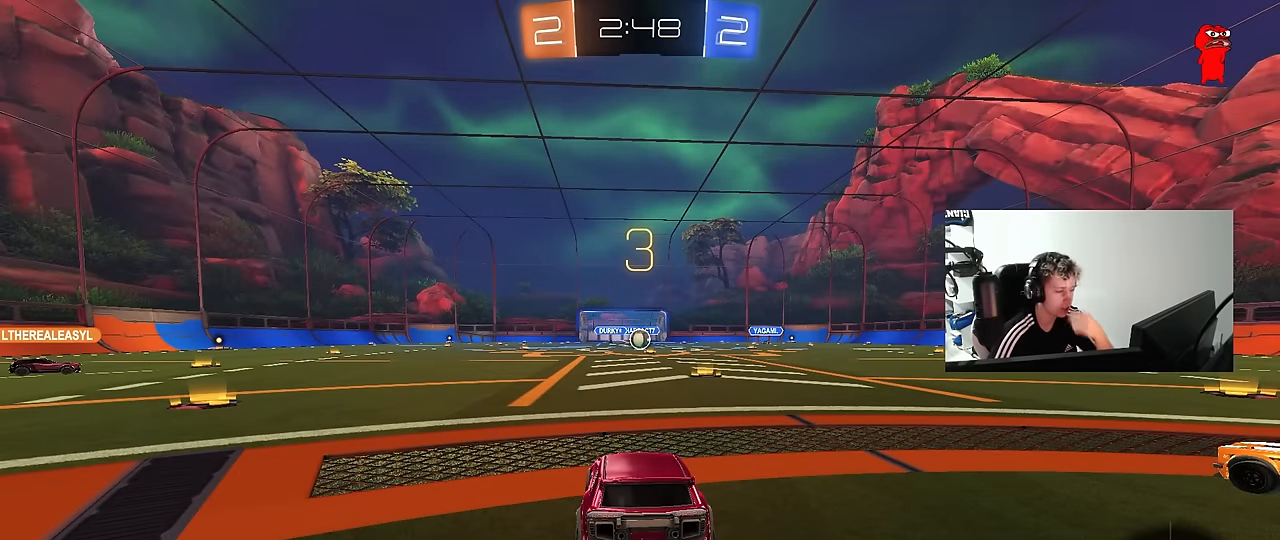
{"keys": ["space"], "mouse": ["left"], "mouse_move": "right", "events": [[284, "mouse_left", "down"], [417, "space", "down"]]}
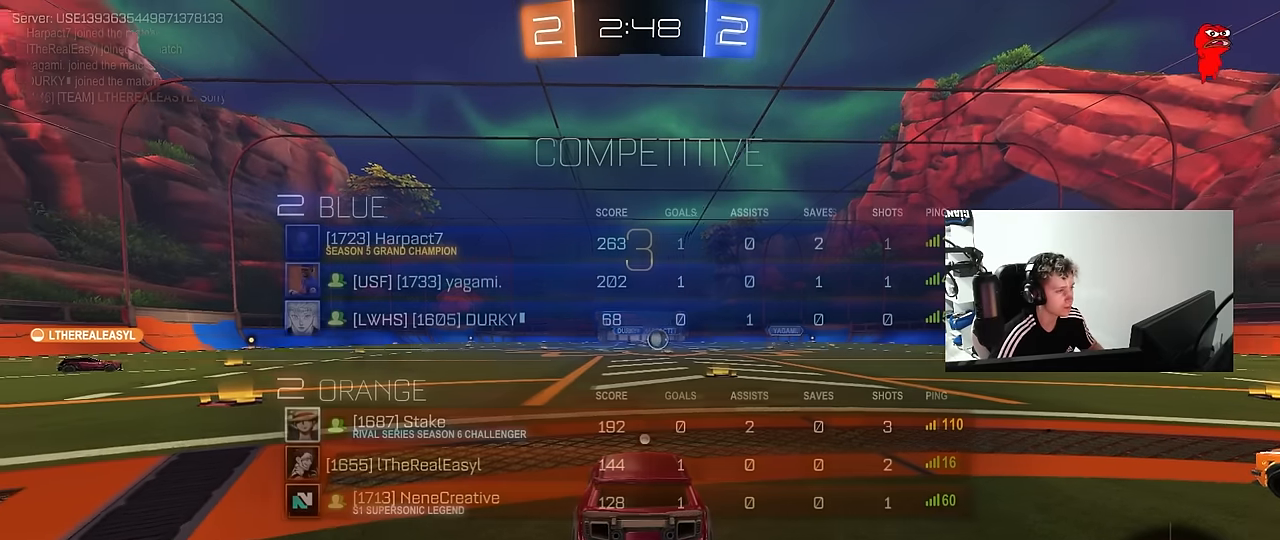
{"keys": ["tab"], "mouse": ["left"], "mouse_move": "left", "events": [[17, "mouse_left", "up"], [17, "tab", "down"], [67, "space", "up"], [100, "mouse_left", "down"], [200, "space", "down"], [300, "space", "up"]]}
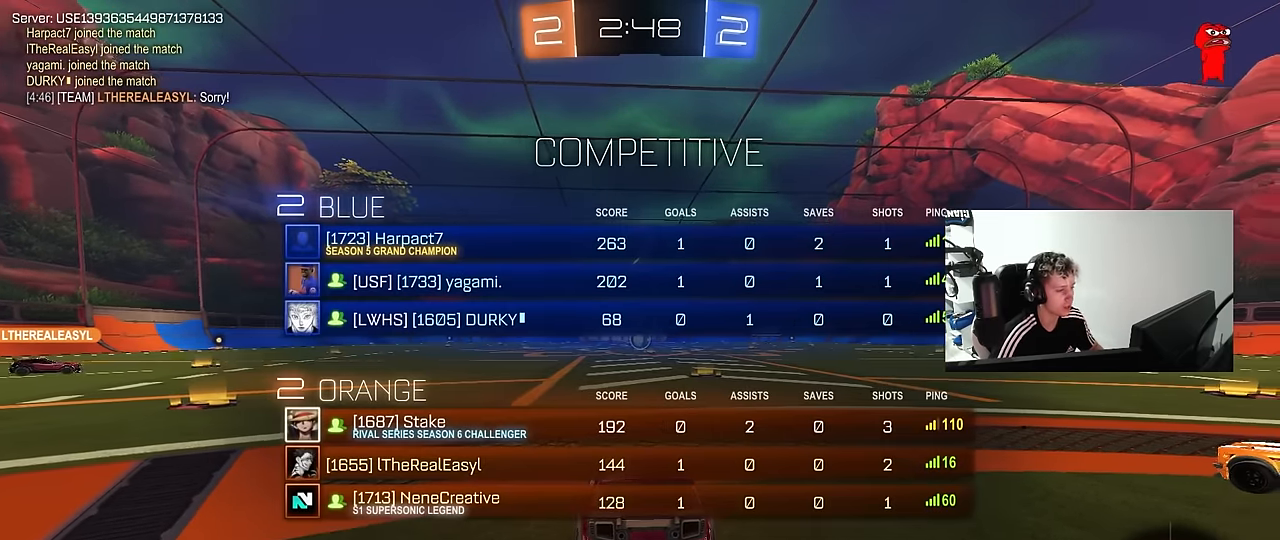
{"keys": ["tab", "w"], "mouse": ["left"], "mouse_move": "left", "events": [[34, "space", "down"], [167, "space", "up"], [167, "w", "down"]]}
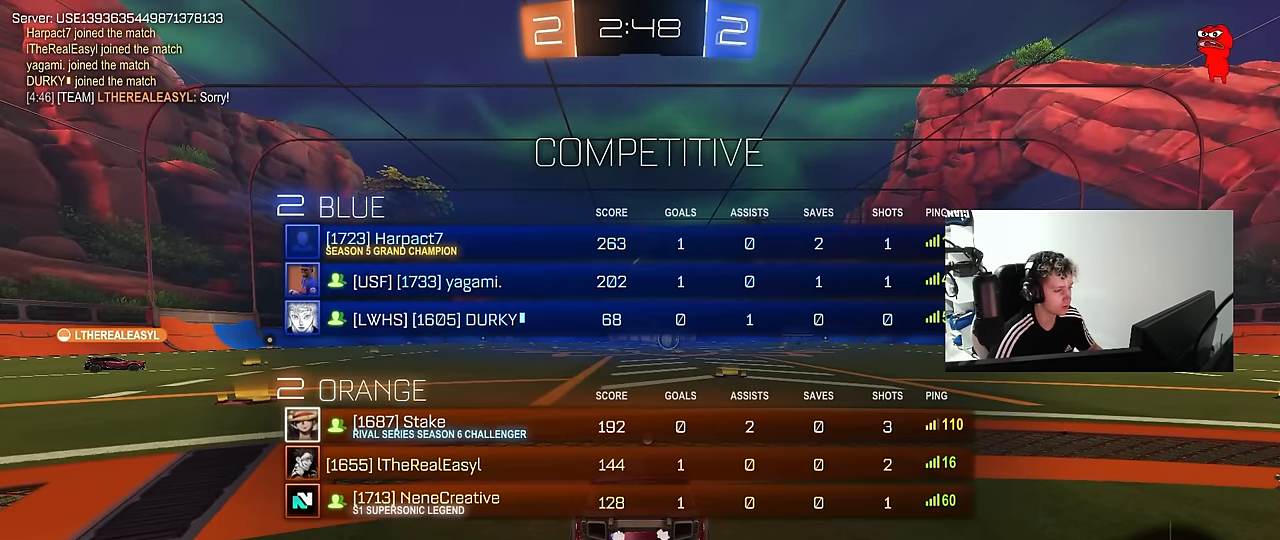
{"keys": ["tab", "w"], "mouse": ["left"], "mouse_move": "left", "events": []}
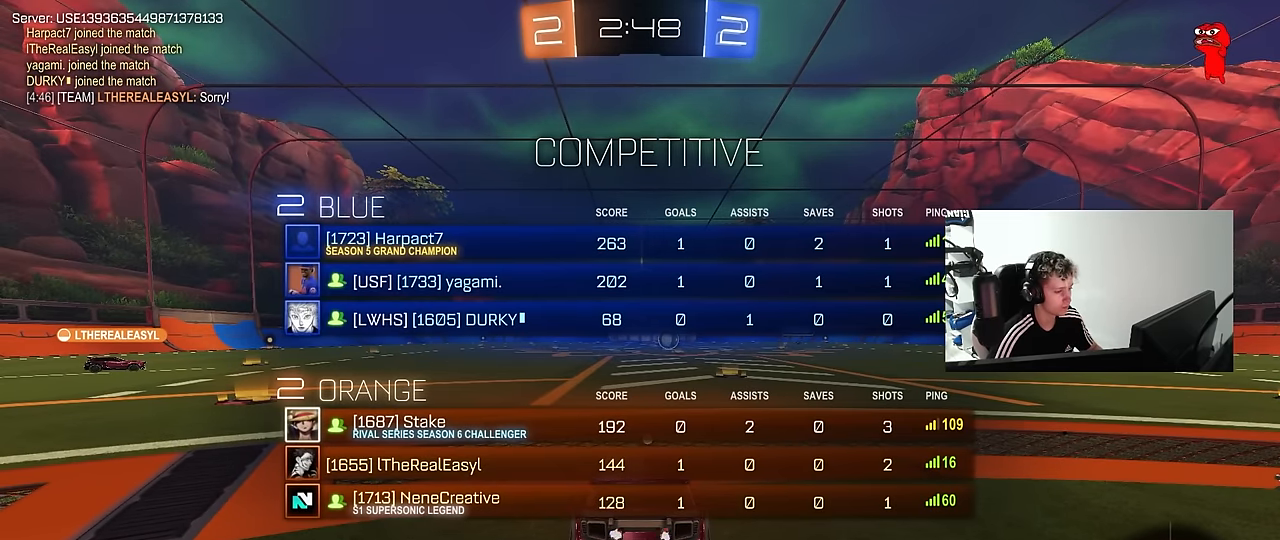
{"keys": ["a", "w"], "mouse": ["left"], "mouse_move": "left", "events": [[150, "tab", "up"], [250, "a", "down"]]}
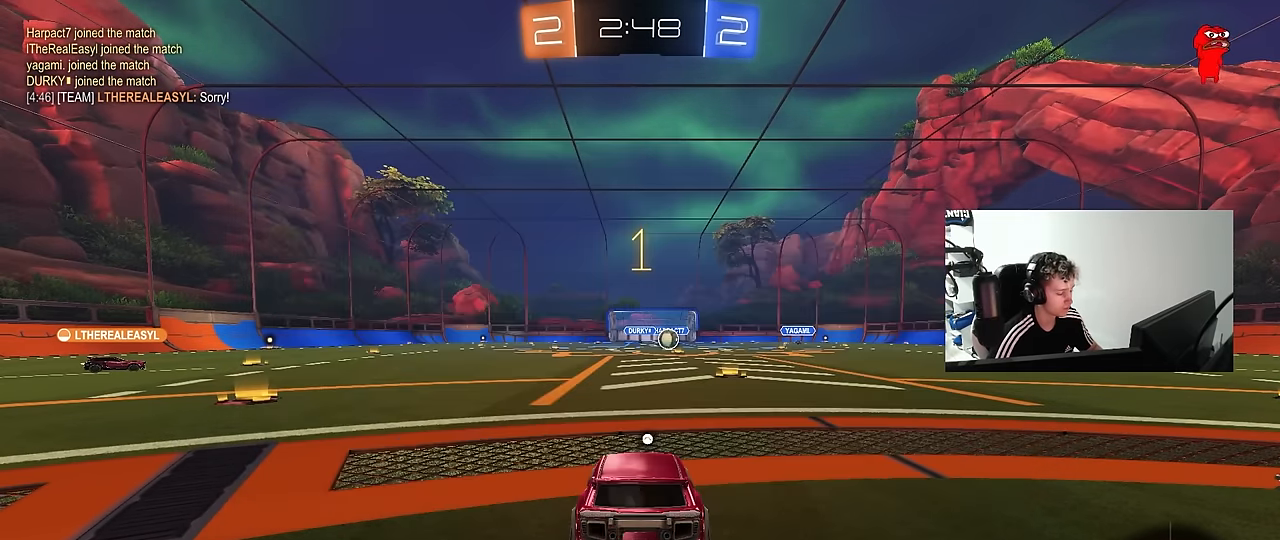
{"keys": ["a", "w"], "mouse": ["left"], "mouse_move": "still", "events": []}
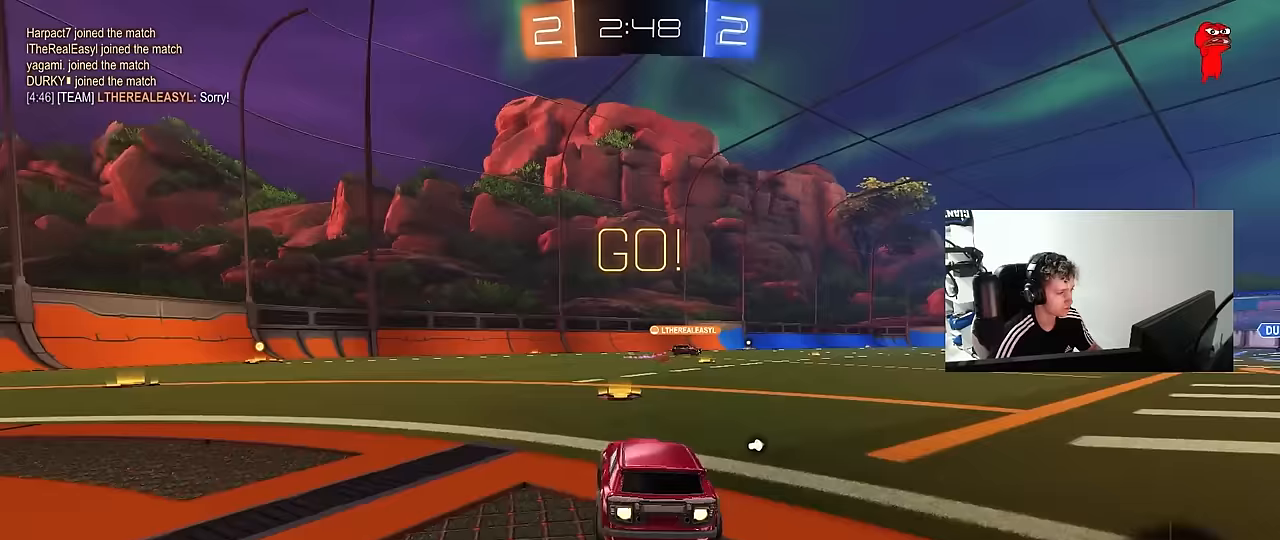
{"keys": ["a", "s", "shift"], "mouse": ["left"], "mouse_move": "right", "events": [[183, "mouse_right", "down"], [233, "shift", "down"], [283, "mouse_right", "up"], [333, "mouse_right", "down"], [367, "s", "down"], [367, "w", "up"], [417, "mouse_right", "up"]]}
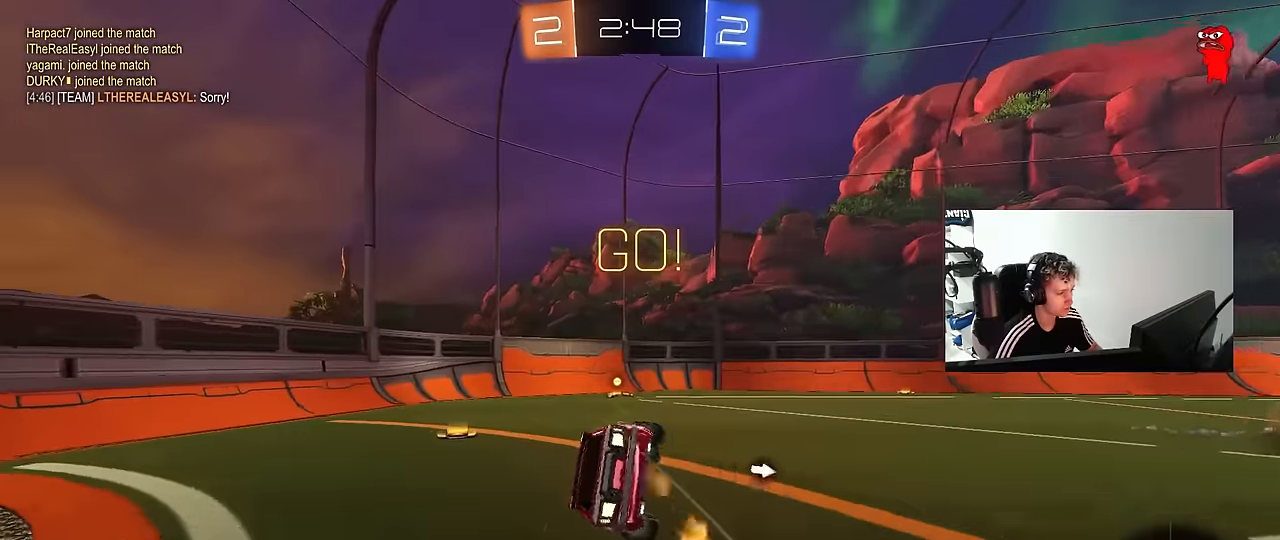
{"keys": ["a", "s", "shift"], "mouse": [], "mouse_move": "still", "events": [[17, "space", "down"], [100, "s", "up"], [200, "space", "up"], [250, "s", "down"], [350, "mouse_left", "up"]]}
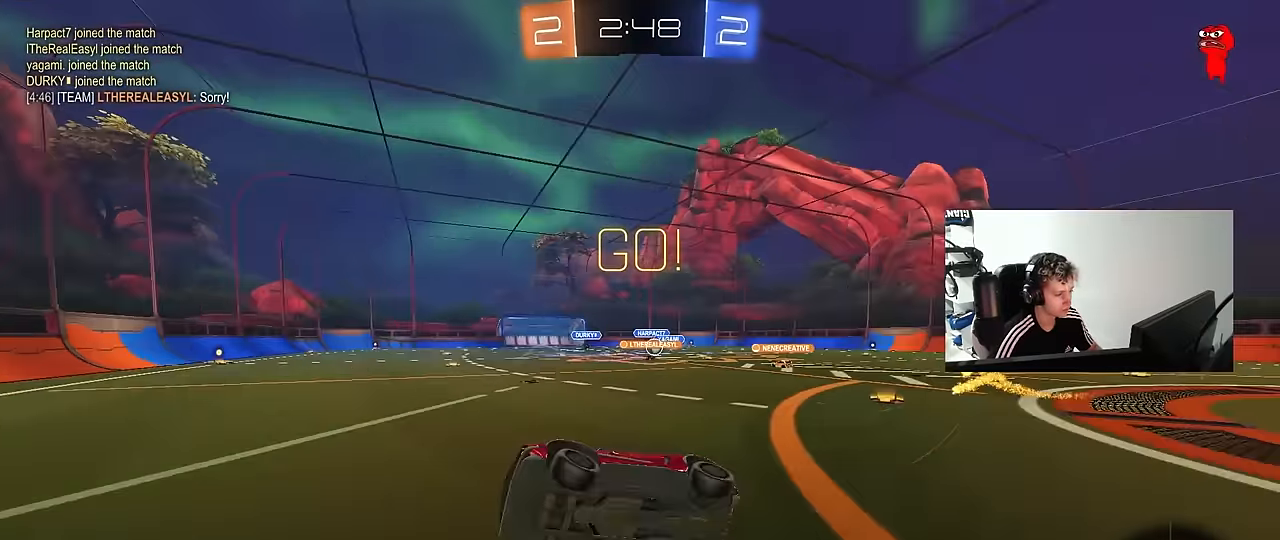
{"keys": ["d", "w"], "mouse": [], "mouse_move": "still", "events": [[33, "s", "up"], [33, "shift", "up"], [83, "a", "up"], [117, "d", "down"], [267, "w", "down"], [400, "shift", "down"], [500, "shift", "up"]]}
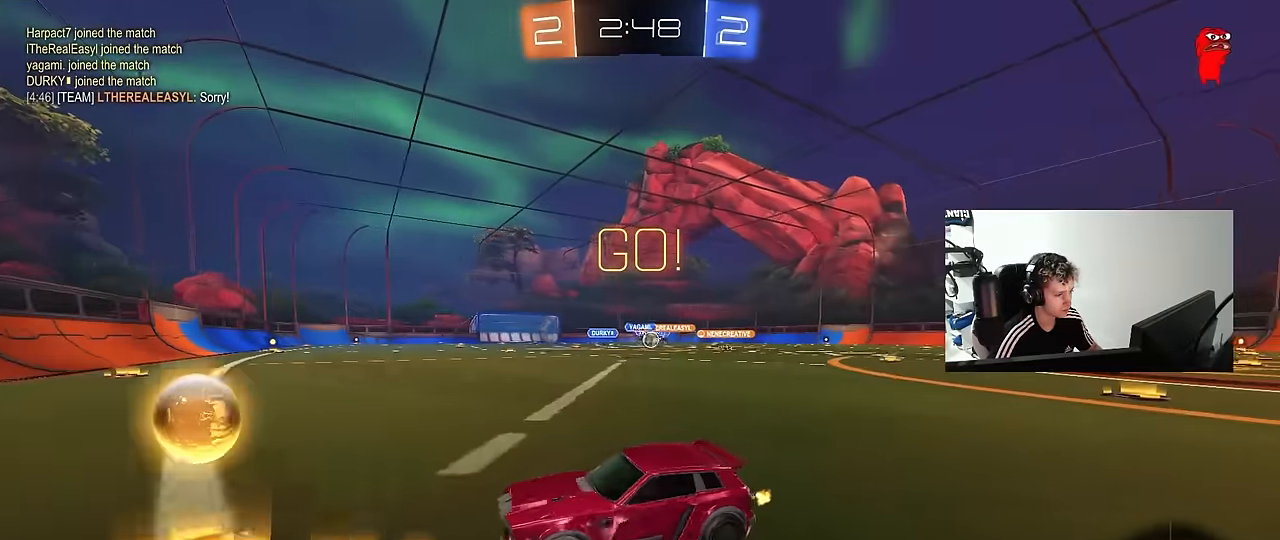
{"keys": ["d", "w"], "mouse": [], "mouse_move": "still", "events": [[283, "shift", "down"], [367, "shift", "up"]]}
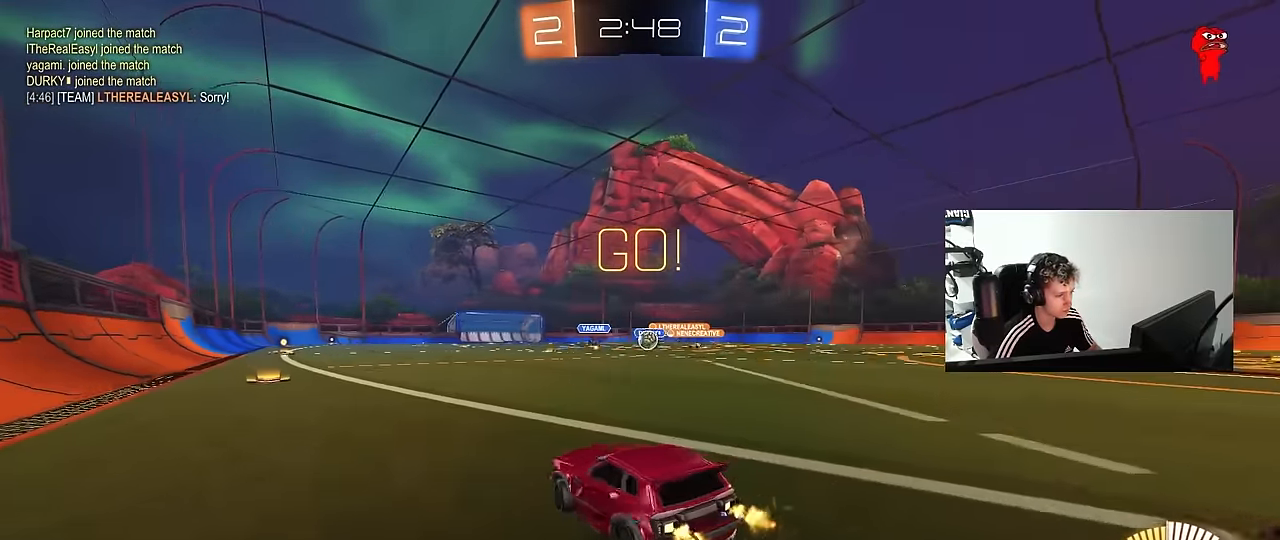
{"keys": ["w"], "mouse": [], "mouse_move": "still", "events": [[17, "d", "up"], [67, "mouse_left", "down"], [150, "d", "down"], [300, "d", "up"], [383, "mouse_left", "up"]]}
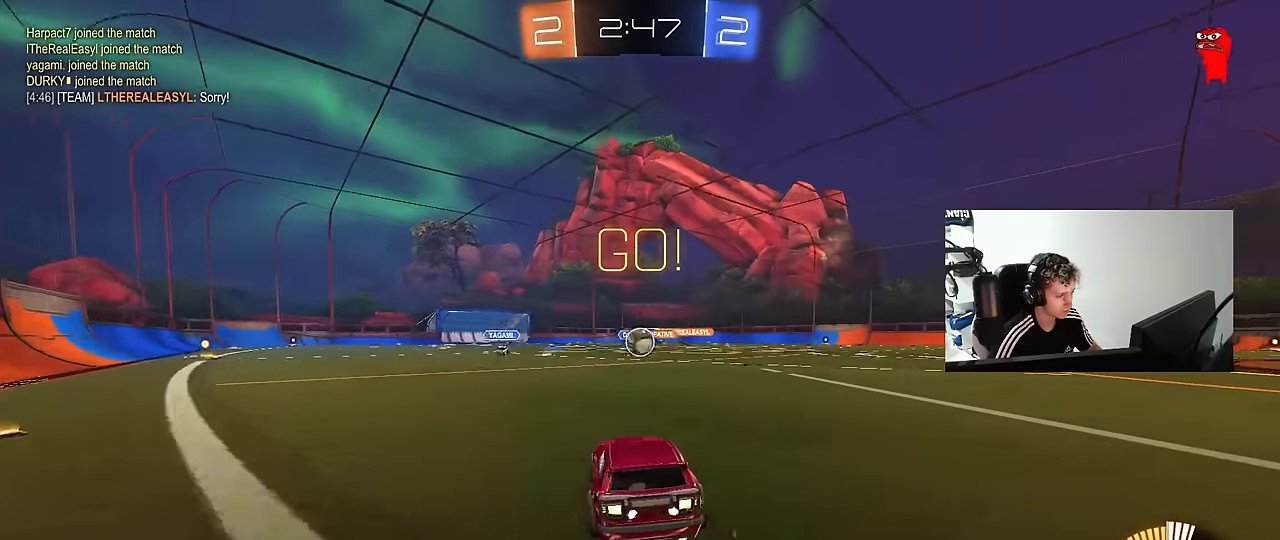
{"keys": ["d", "s"], "mouse": [], "mouse_move": "still", "events": [[33, "a", "down"], [83, "a", "up"], [350, "d", "down"], [400, "d", "up"], [400, "w", "up"], [500, "d", "down"], [500, "s", "down"]]}
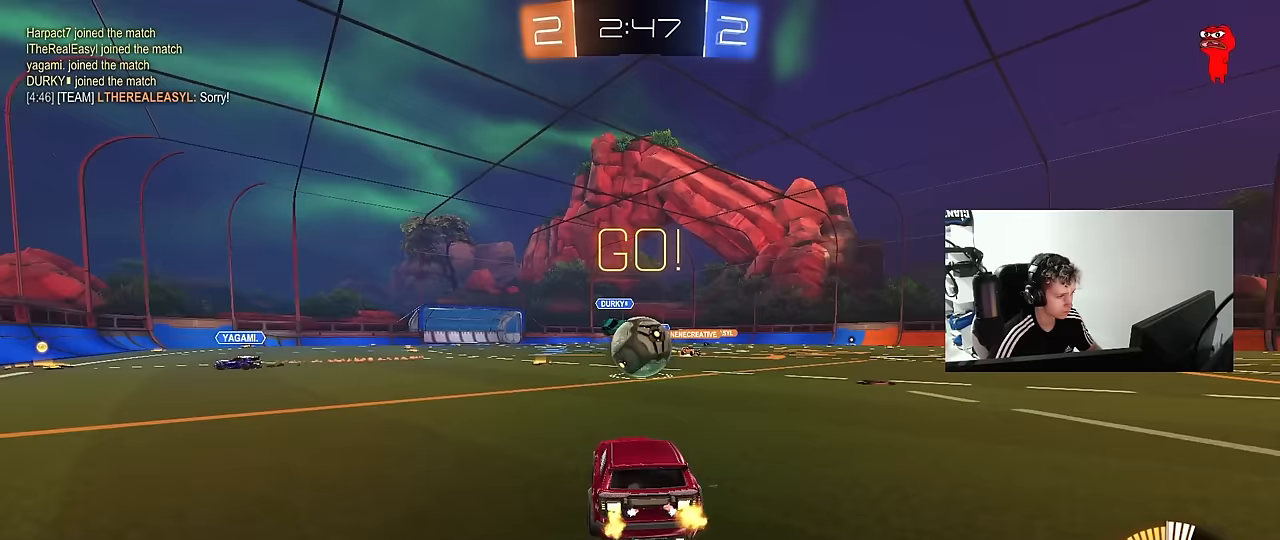
{"keys": ["d", "s"], "mouse": ["right"], "mouse_move": "down", "events": [[100, "a", "down"], [133, "d", "up"], [333, "a", "up"], [333, "mouse_right", "down"], [367, "mouse_right", "up"], [467, "d", "down"], [467, "mouse_right", "down"]]}
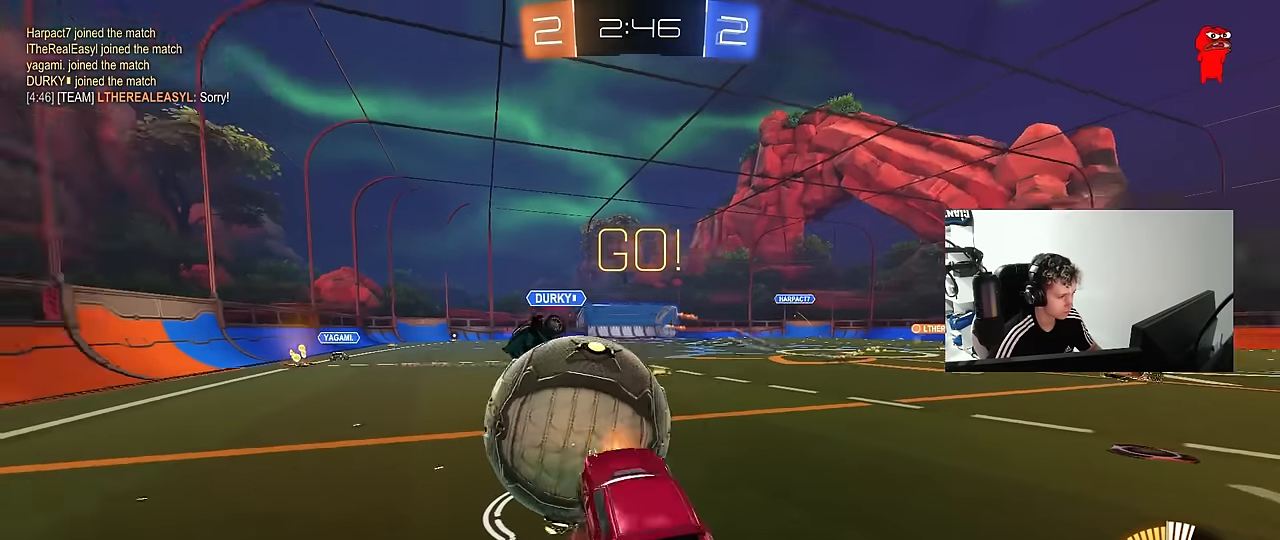
{"keys": ["a", "shift", "w"], "mouse": [], "mouse_move": "still", "events": [[150, "shift", "down"], [200, "mouse_right", "up"], [200, "s", "up"], [300, "a", "down"], [300, "d", "up"], [350, "w", "down"]]}
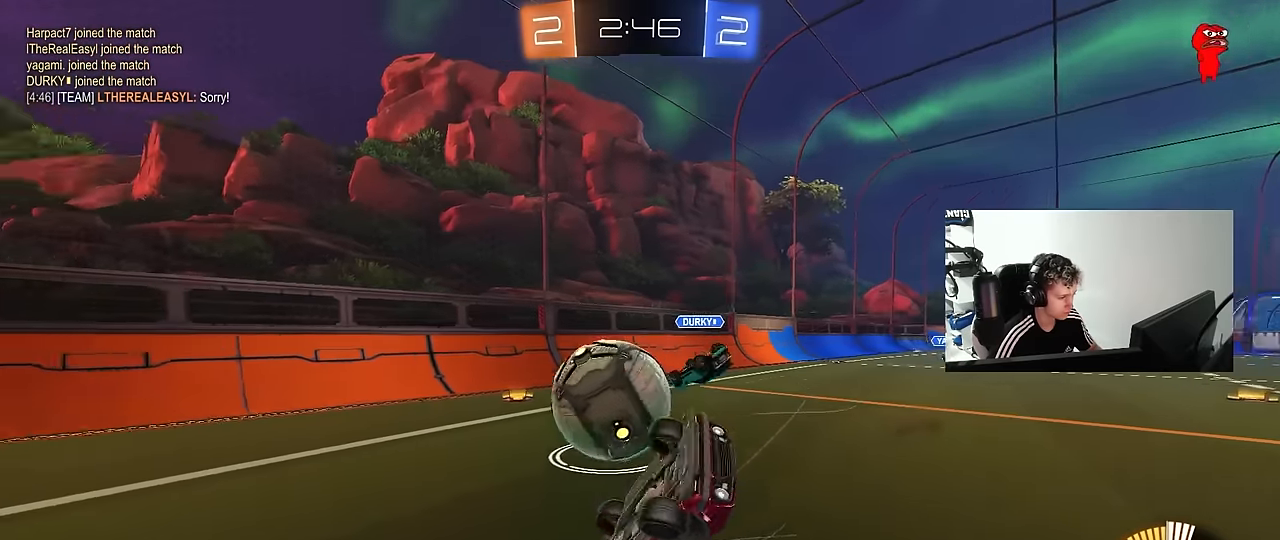
{"keys": ["d", "w"], "mouse": [], "mouse_move": "still", "events": [[217, "a", "up"], [217, "d", "down"], [317, "shift", "up"]]}
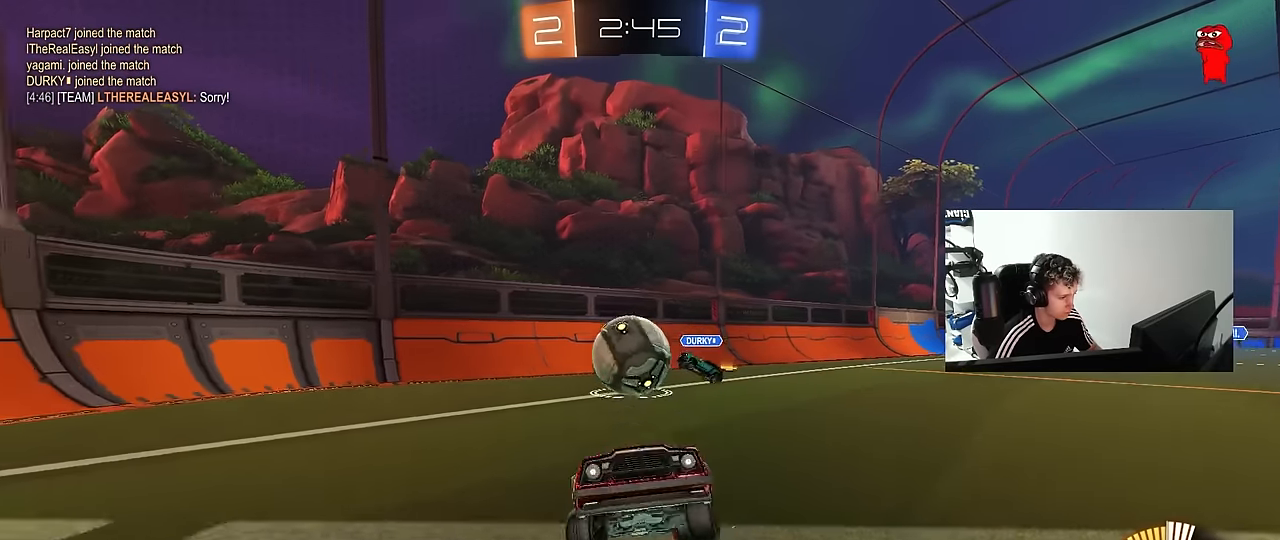
{"keys": ["d", "w"], "mouse": [], "mouse_move": "still", "events": [[367, "shift", "down"], [467, "shift", "up"]]}
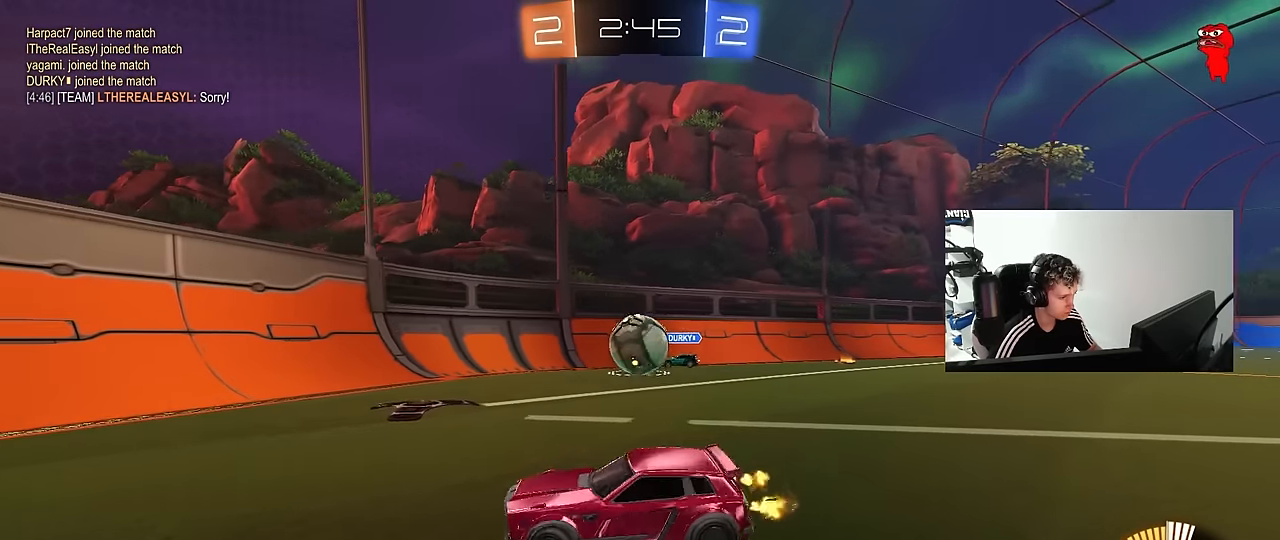
{"keys": ["d"], "mouse": ["left"], "mouse_move": "down", "events": [[67, "mouse_left", "down"], [250, "mouse_left", "up"], [333, "mouse_left", "down"], [483, "w", "up"]]}
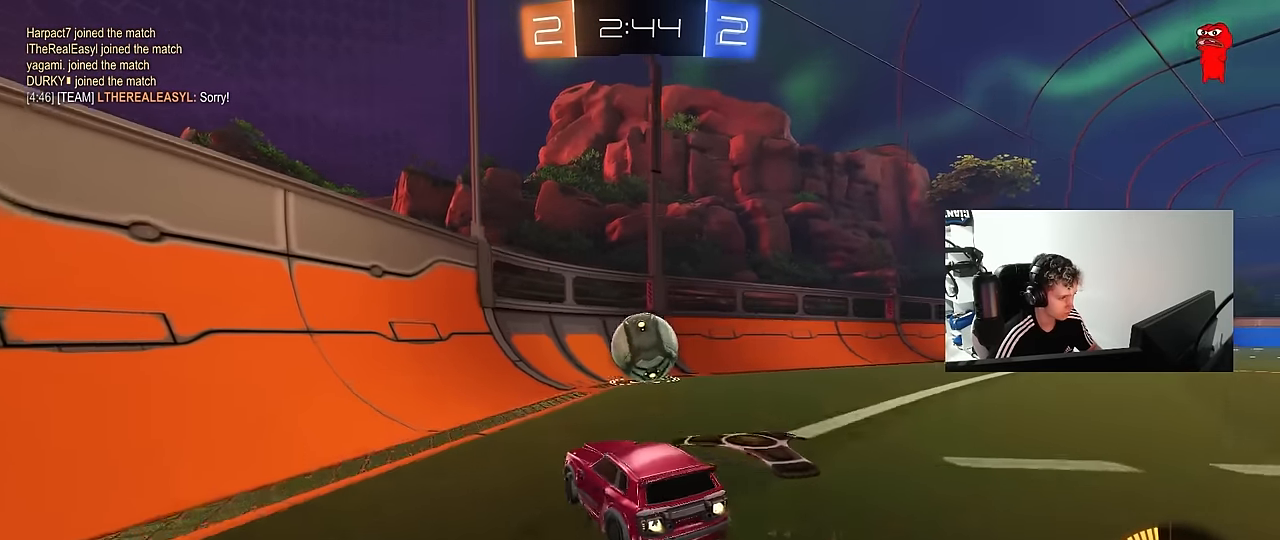
{"keys": [], "mouse": ["left", "right"], "mouse_move": "down-right", "events": [[33, "a", "down"], [33, "d", "up"], [33, "mouse_right", "down"], [83, "a", "up"], [117, "d", "down"], [117, "mouse_right", "up"], [217, "s", "down"], [267, "shift", "down"], [350, "s", "up"], [450, "shift", "up"], [500, "d", "up"], [500, "mouse_right", "down"]]}
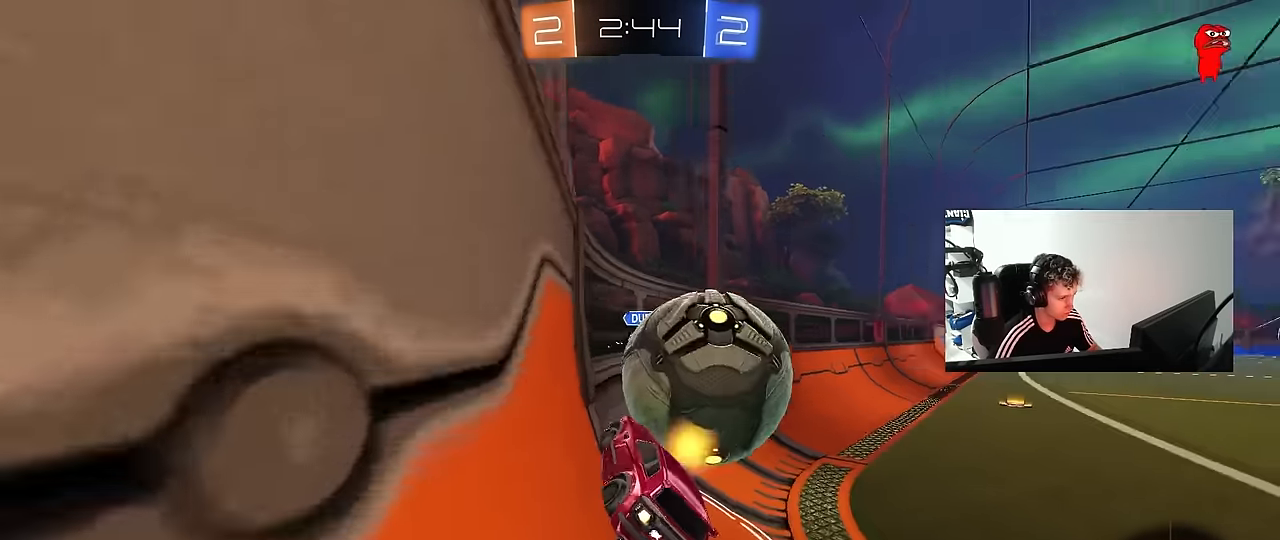
{"keys": ["w"], "mouse": [], "mouse_move": "still", "events": [[133, "a", "down"], [133, "mouse_left", "up"], [133, "w", "down"], [183, "a", "up"], [233, "d", "down"], [233, "mouse_right", "up"], [417, "d", "up"]]}
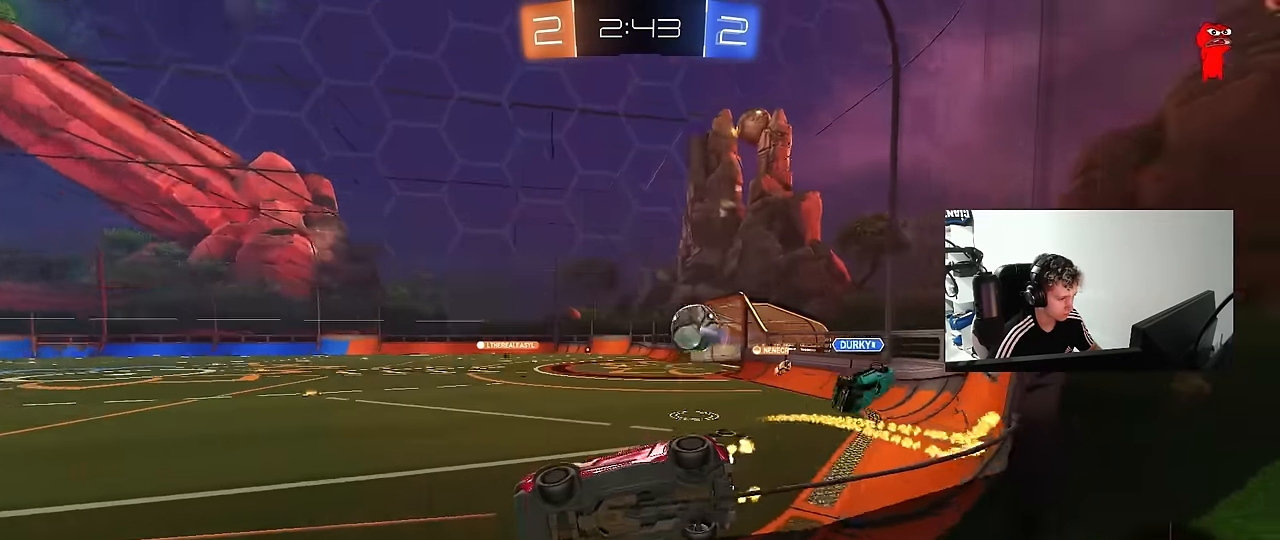
{"keys": [], "mouse": [], "mouse_move": "still", "events": [[67, "a", "down"], [250, "a", "up"], [350, "d", "down"], [383, "w", "up"], [433, "d", "up"]]}
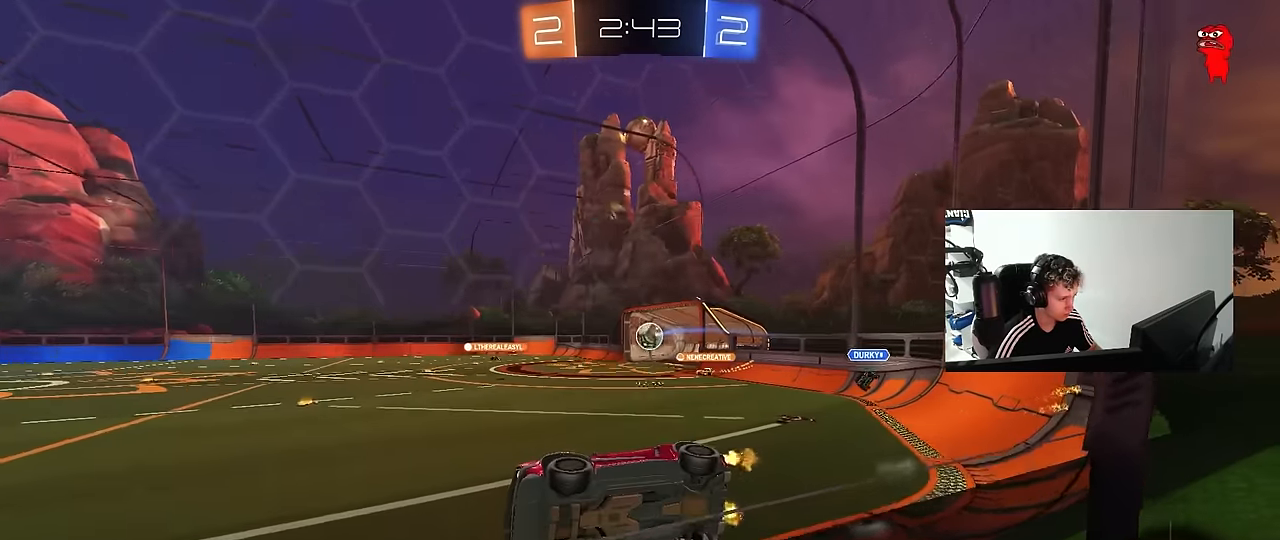
{"keys": ["w"], "mouse": [], "mouse_move": "still", "events": [[33, "a", "down"], [33, "s", "down"], [167, "a", "up"], [167, "s", "up"], [317, "w", "down"]]}